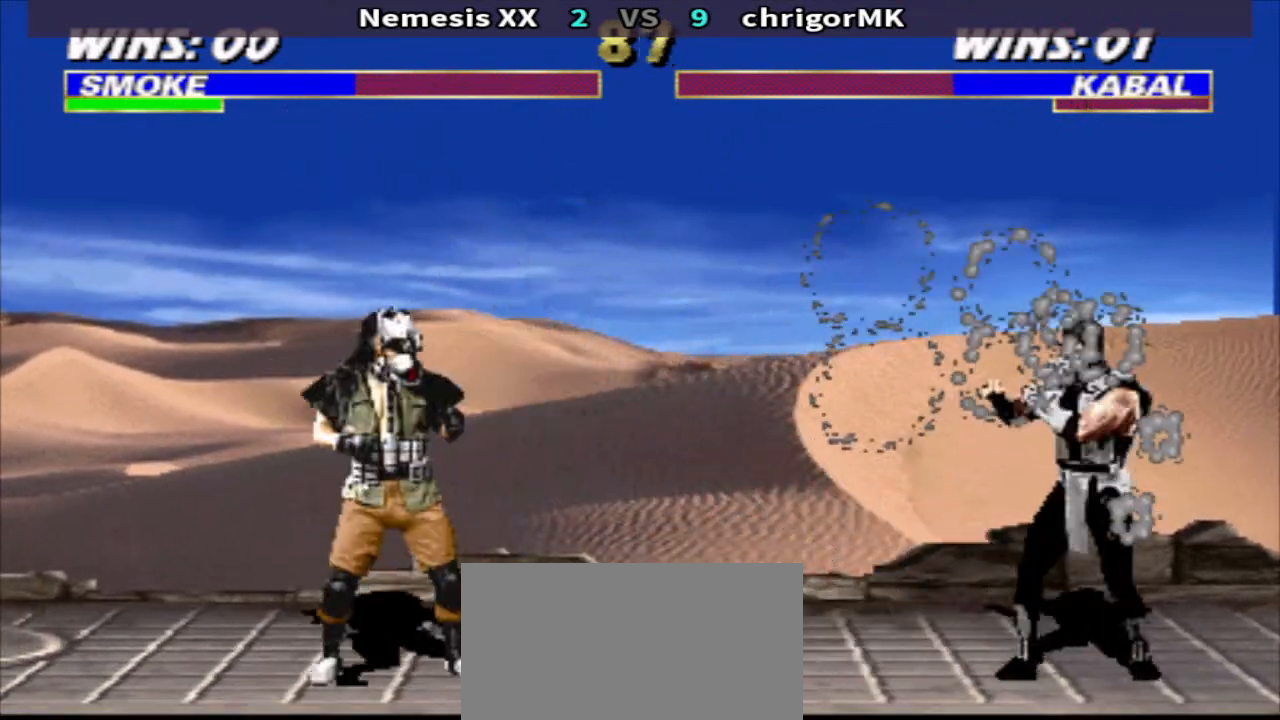
Gameplay with a controller (arcade stick); each line is a JSON object with the inputs held at the frame after it. "events" lists button and stick changes between this image and that frame as [ms after this image, input, new state], when the widget could be followed in between. Not read: L3 R3.
{"buttons": ["DPAD_RIGHT"], "events": [[67, "DPAD_LEFT", "up"], [67, "DPAD_UP", "up"], [100, "SQUARE", "up"], [400, "DPAD_RIGHT", "down"]]}
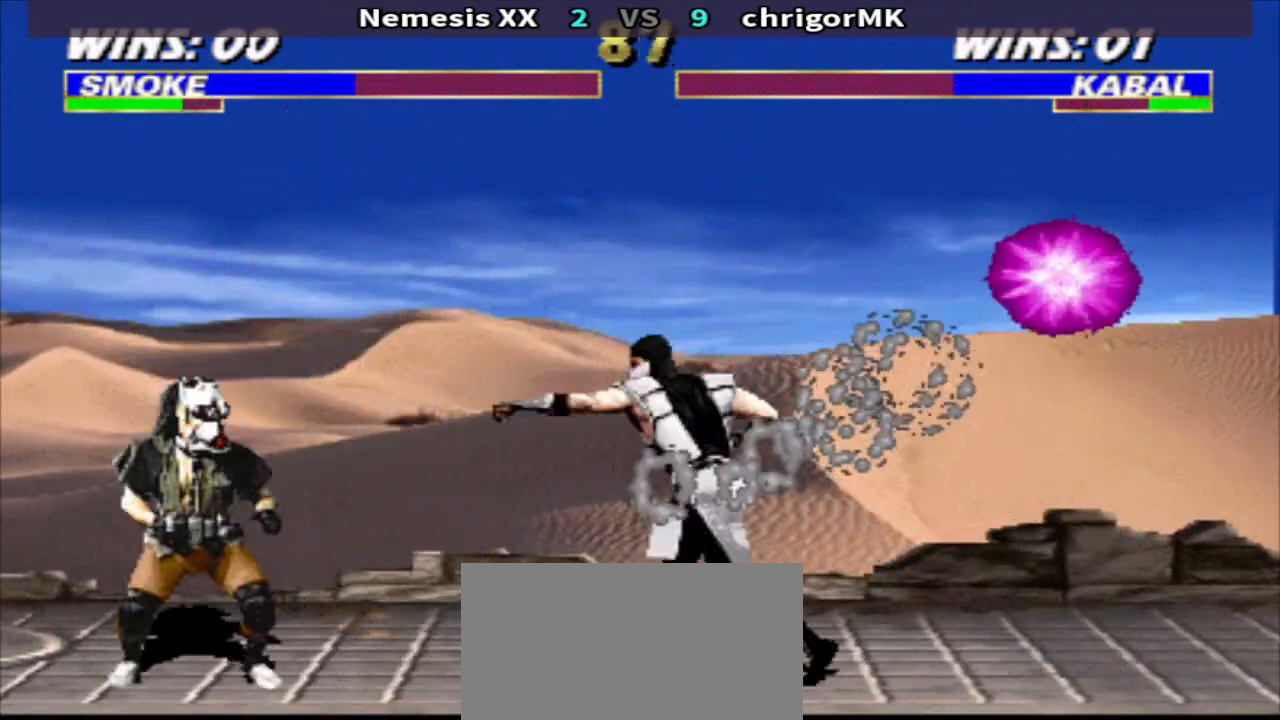
{"buttons": [], "events": [[33, "DPAD_UP", "down"], [167, "DPAD_UP", "up"], [200, "DPAD_RIGHT", "up"]]}
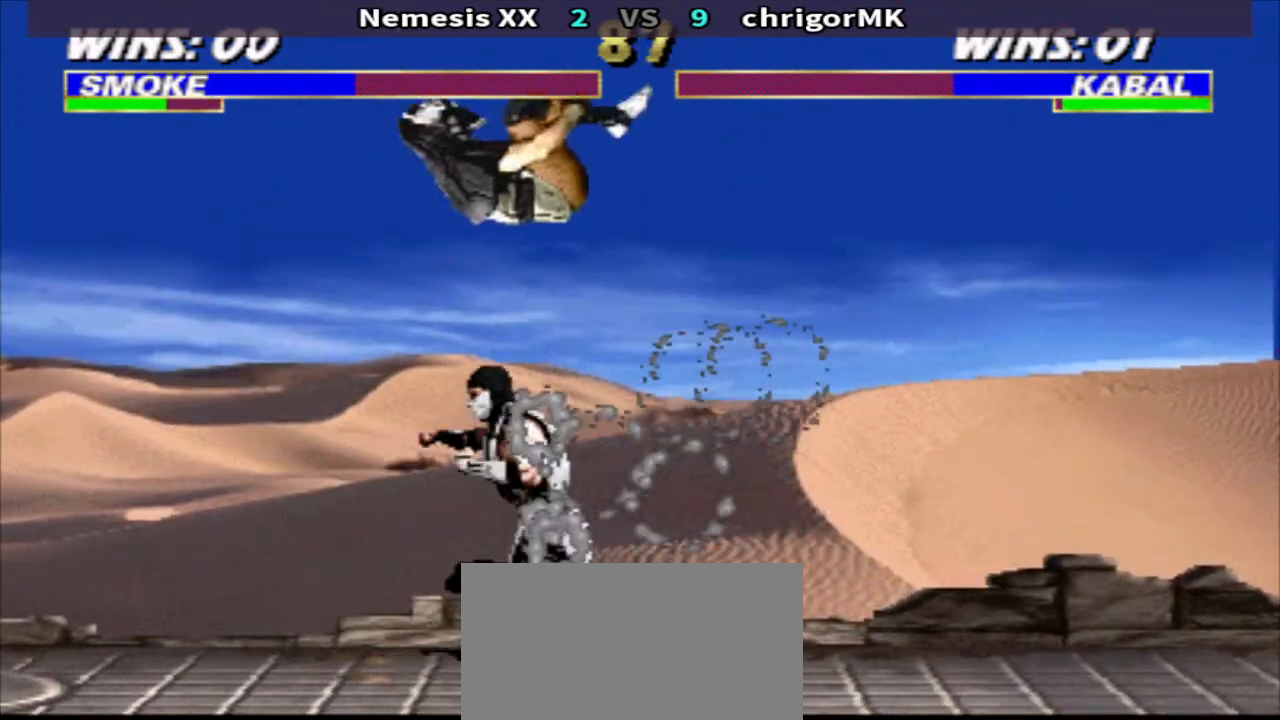
{"buttons": ["CROSS", "DPAD_LEFT"], "events": [[33, "CIRCLE", "down"], [133, "CIRCLE", "up"], [233, "DPAD_RIGHT", "down"], [333, "DPAD_LEFT", "down"], [333, "DPAD_RIGHT", "up"], [500, "CROSS", "down"]]}
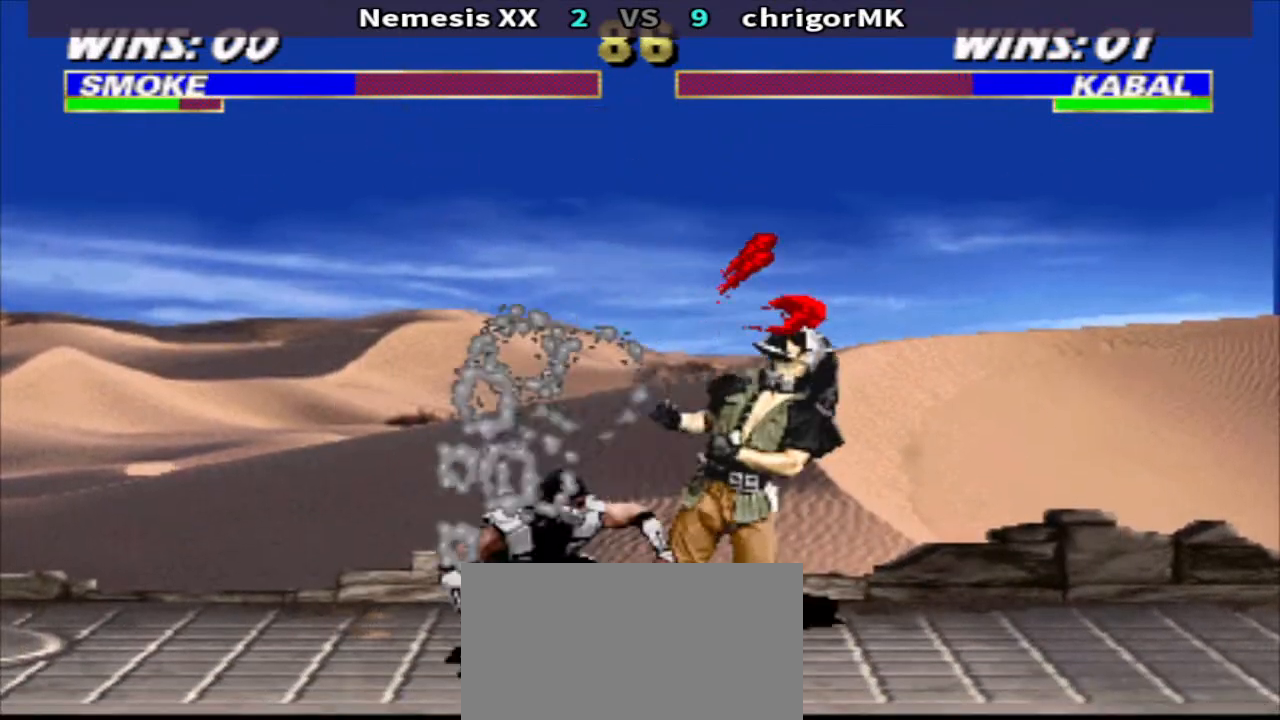
{"buttons": [], "events": [[100, "TRIANGLE", "down"], [167, "CROSS", "up"], [233, "DPAD_LEFT", "up"], [267, "TRIANGLE", "up"]]}
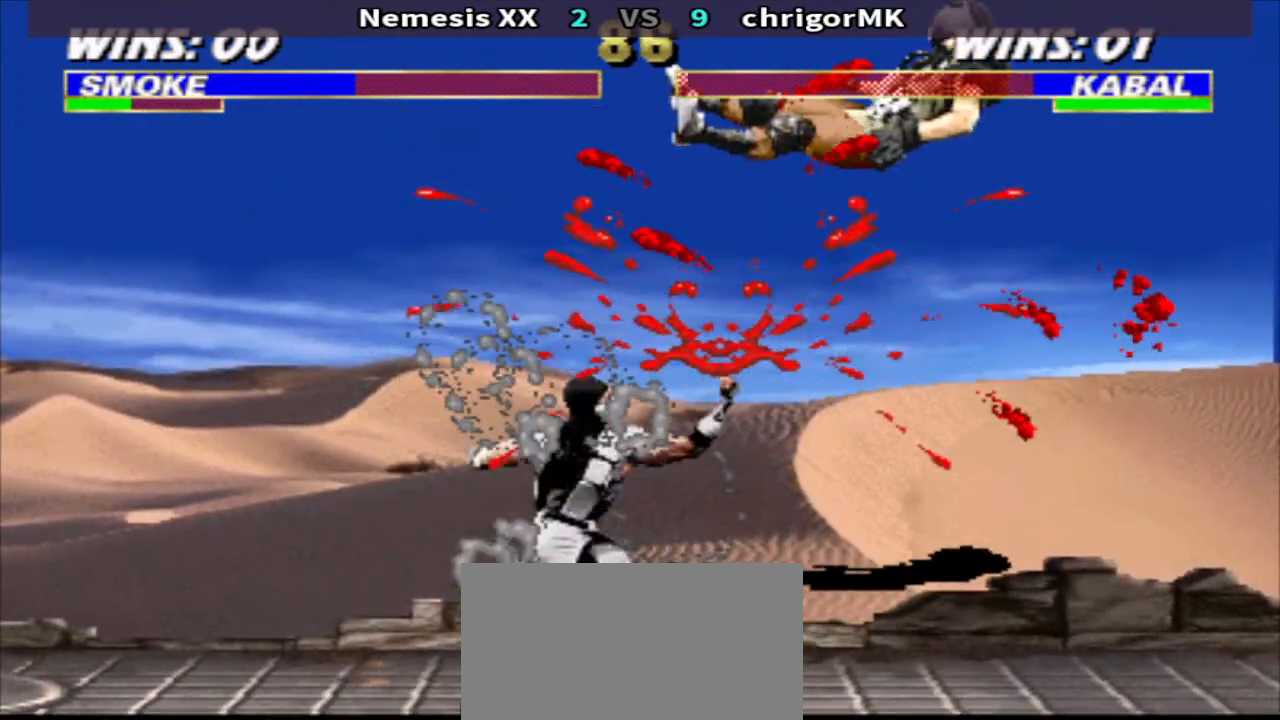
{"buttons": ["TRIANGLE", "DPAD_DOWN", "DPAD_RIGHT"], "events": [[33, "TRIANGLE", "down"], [100, "DPAD_DOWN", "down"], [100, "DPAD_RIGHT", "down"]]}
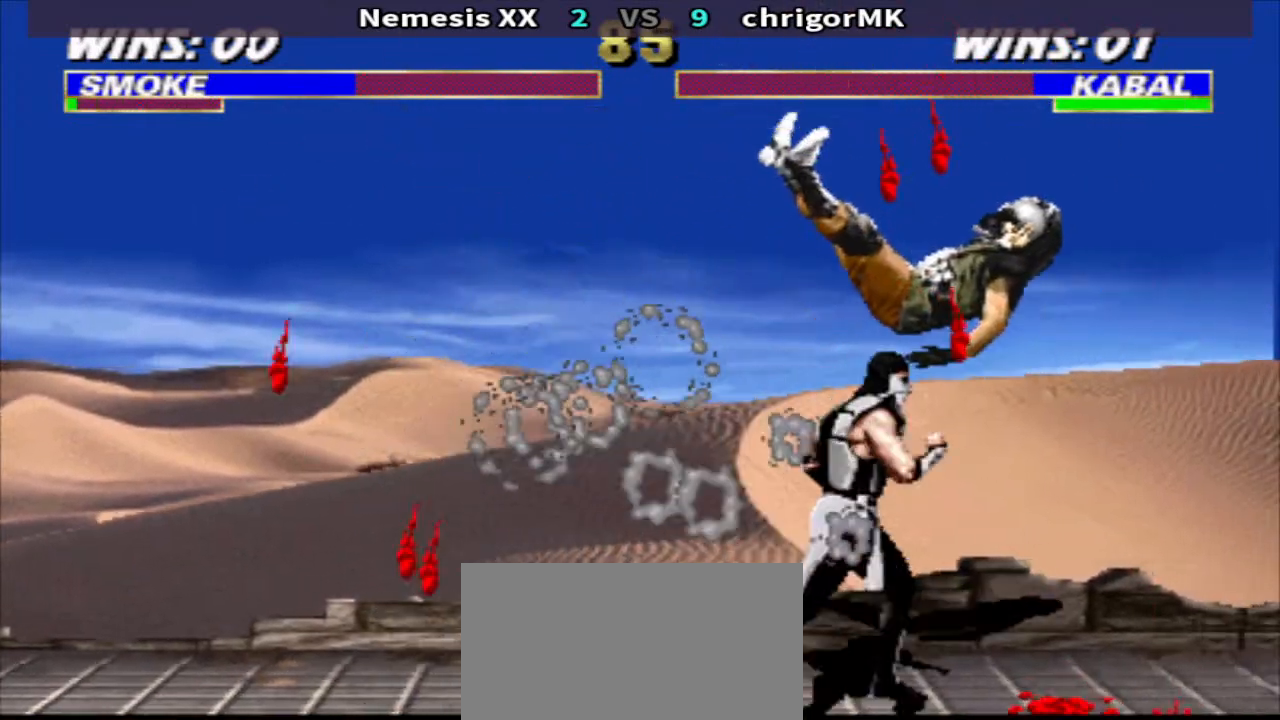
{"buttons": ["TRIANGLE", "DPAD_DOWN", "DPAD_RIGHT"], "events": []}
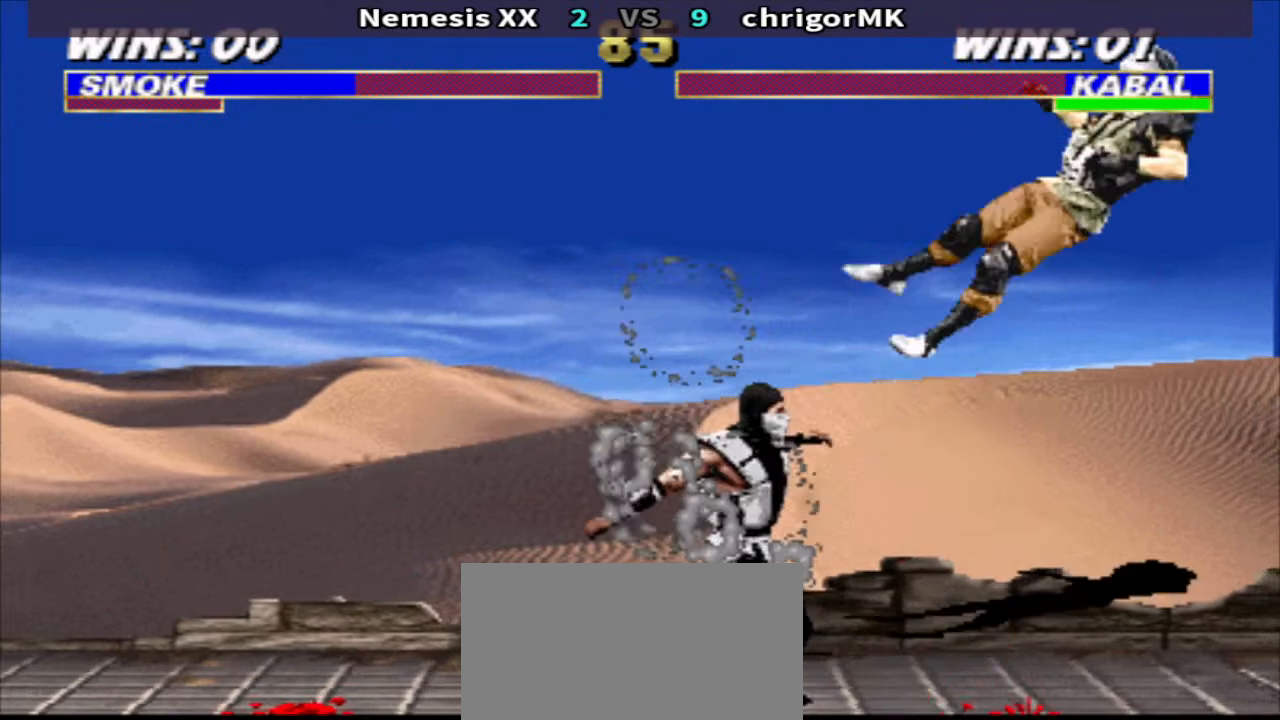
{"buttons": ["TRIANGLE", "DPAD_DOWN", "DPAD_RIGHT"], "events": []}
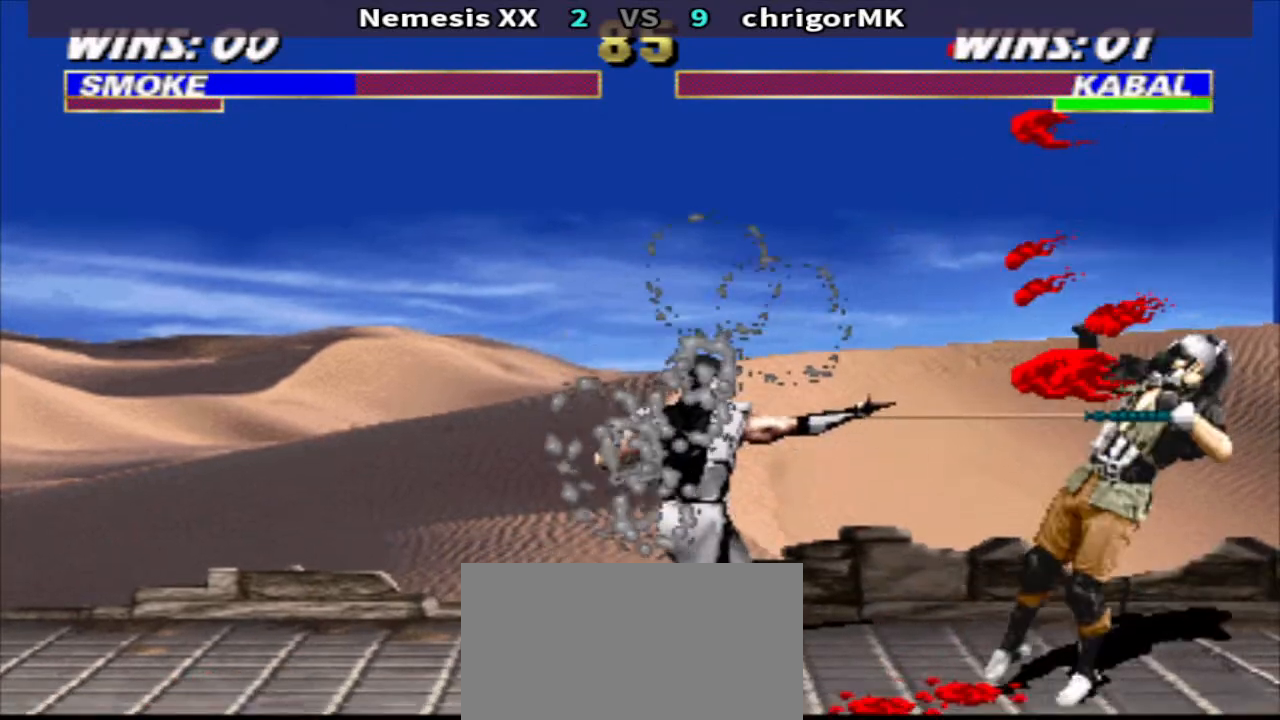
{"buttons": ["TRIANGLE", "DPAD_DOWN", "DPAD_RIGHT"], "events": []}
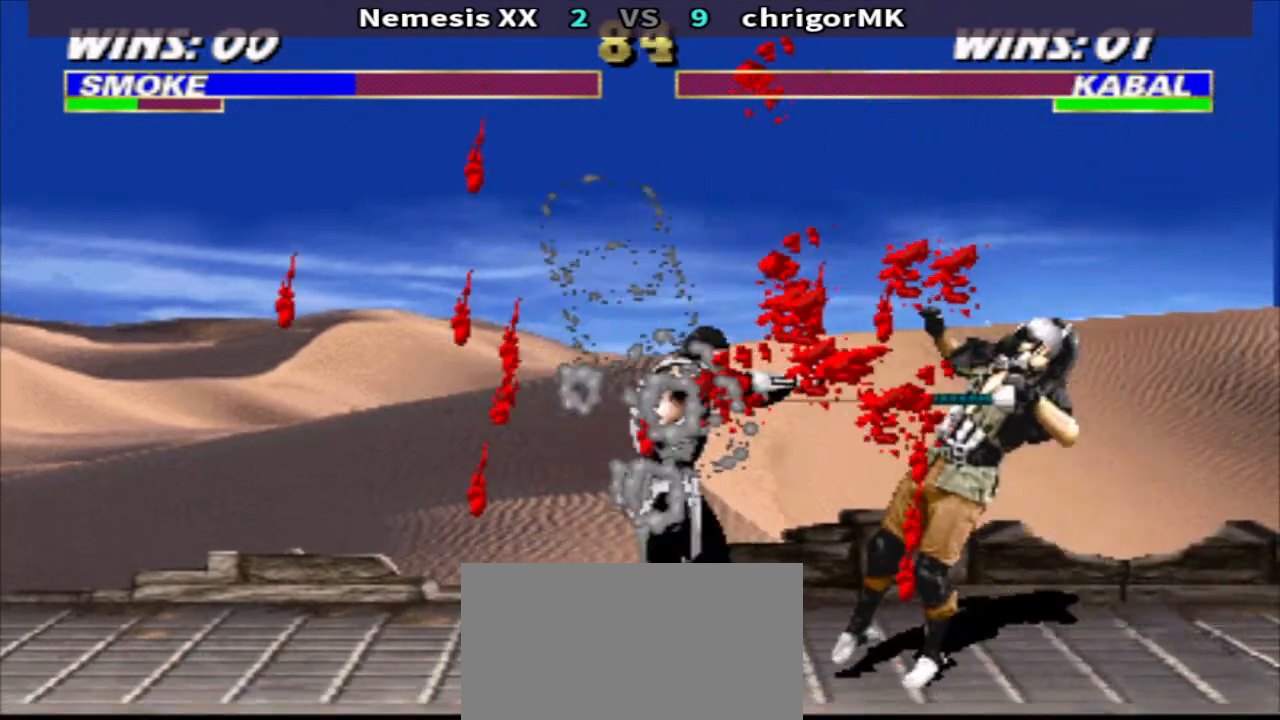
{"buttons": ["TRIANGLE", "DPAD_DOWN", "DPAD_RIGHT"], "events": []}
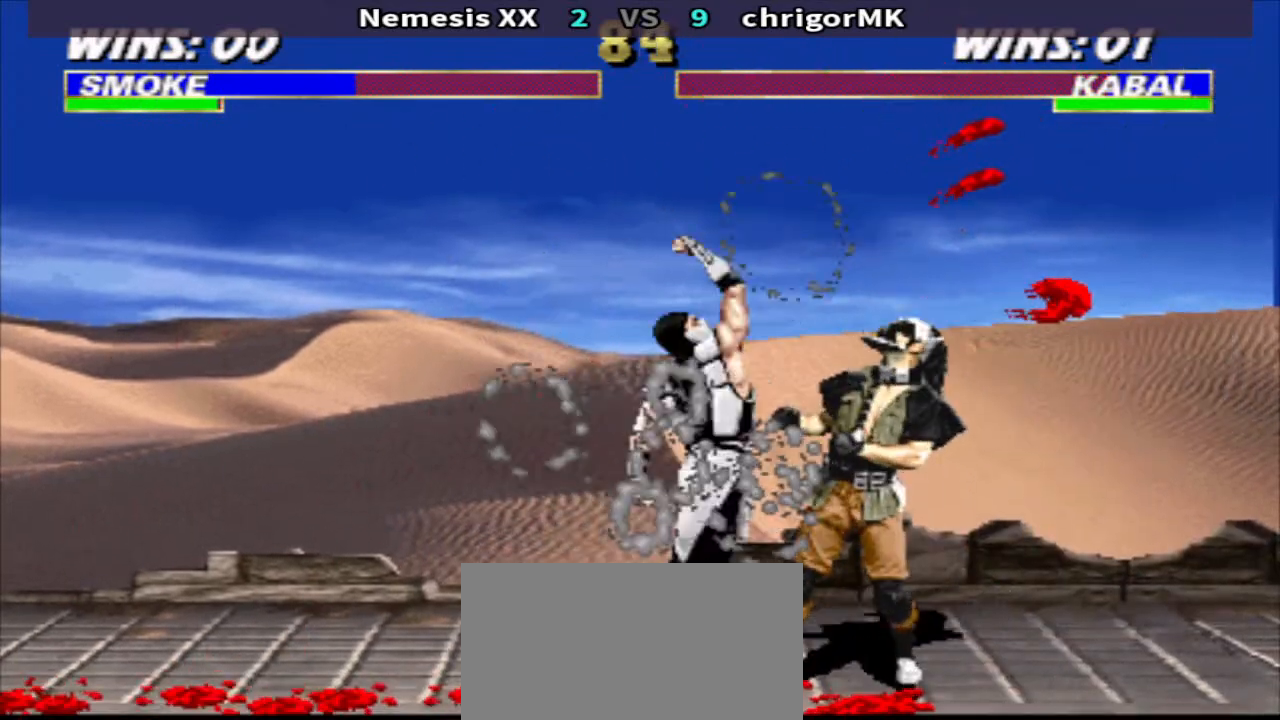
{"buttons": ["TRIANGLE", "DPAD_DOWN", "DPAD_RIGHT"], "events": []}
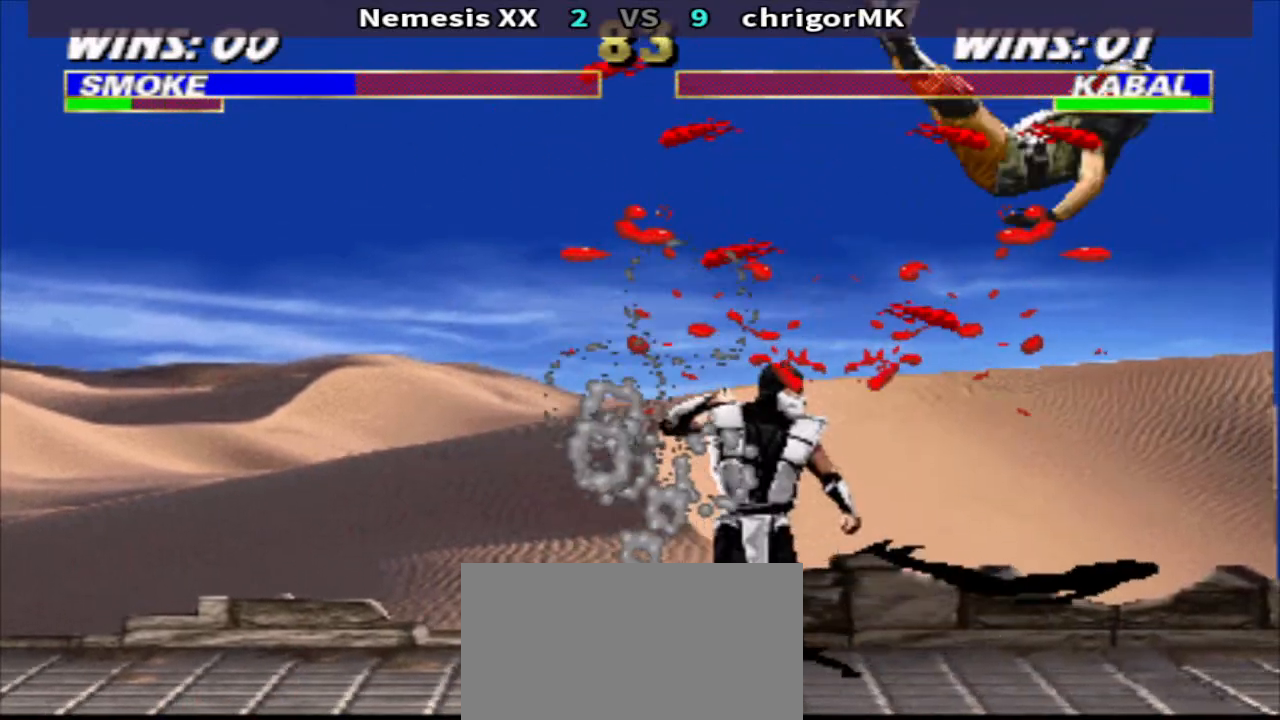
{"buttons": ["TRIANGLE", "DPAD_DOWN", "DPAD_RIGHT"], "events": []}
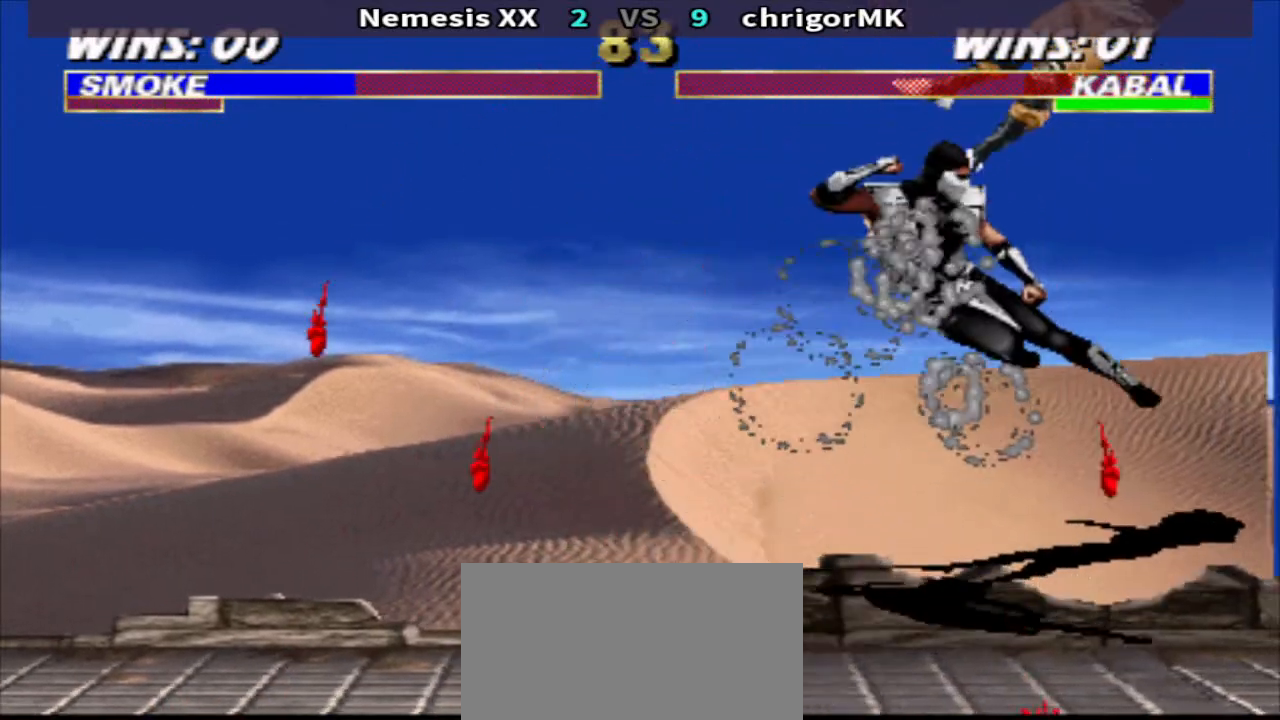
{"buttons": ["TRIANGLE", "DPAD_DOWN", "DPAD_RIGHT"], "events": []}
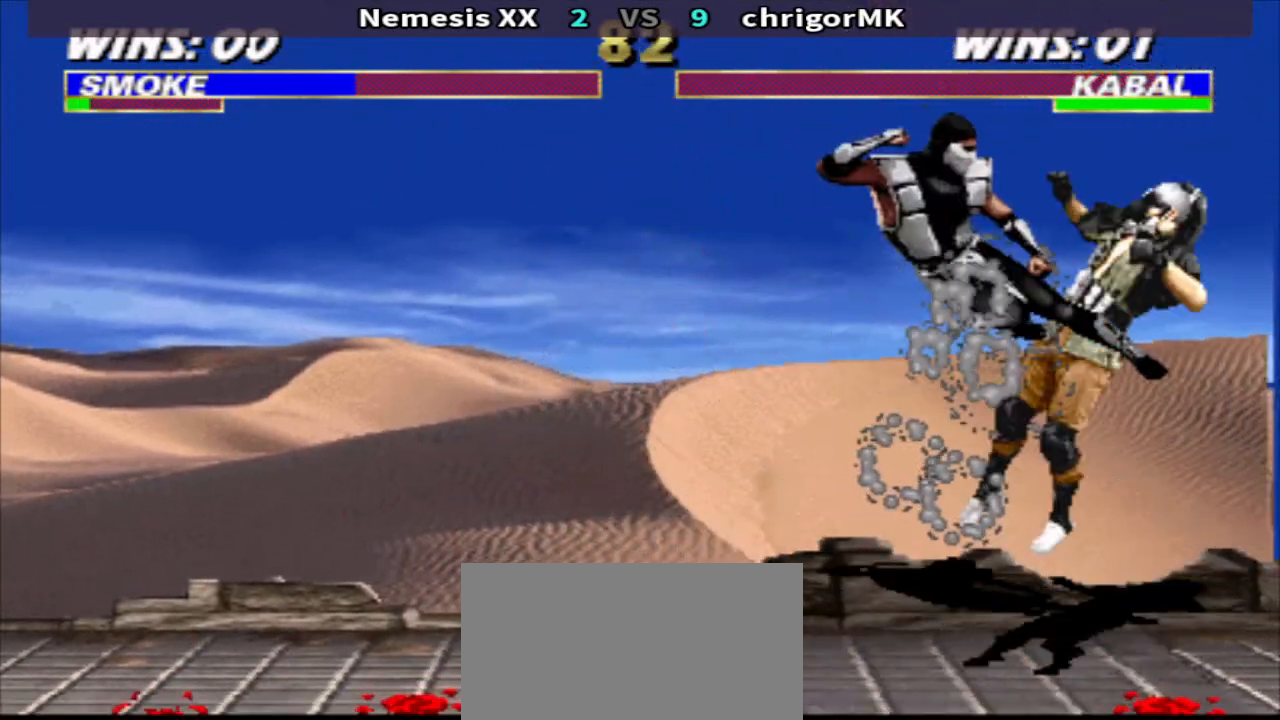
{"buttons": ["DPAD_RIGHT"], "events": [[267, "TRIANGLE", "up"], [300, "DPAD_DOWN", "up"], [333, "DPAD_RIGHT", "up"], [500, "DPAD_RIGHT", "down"]]}
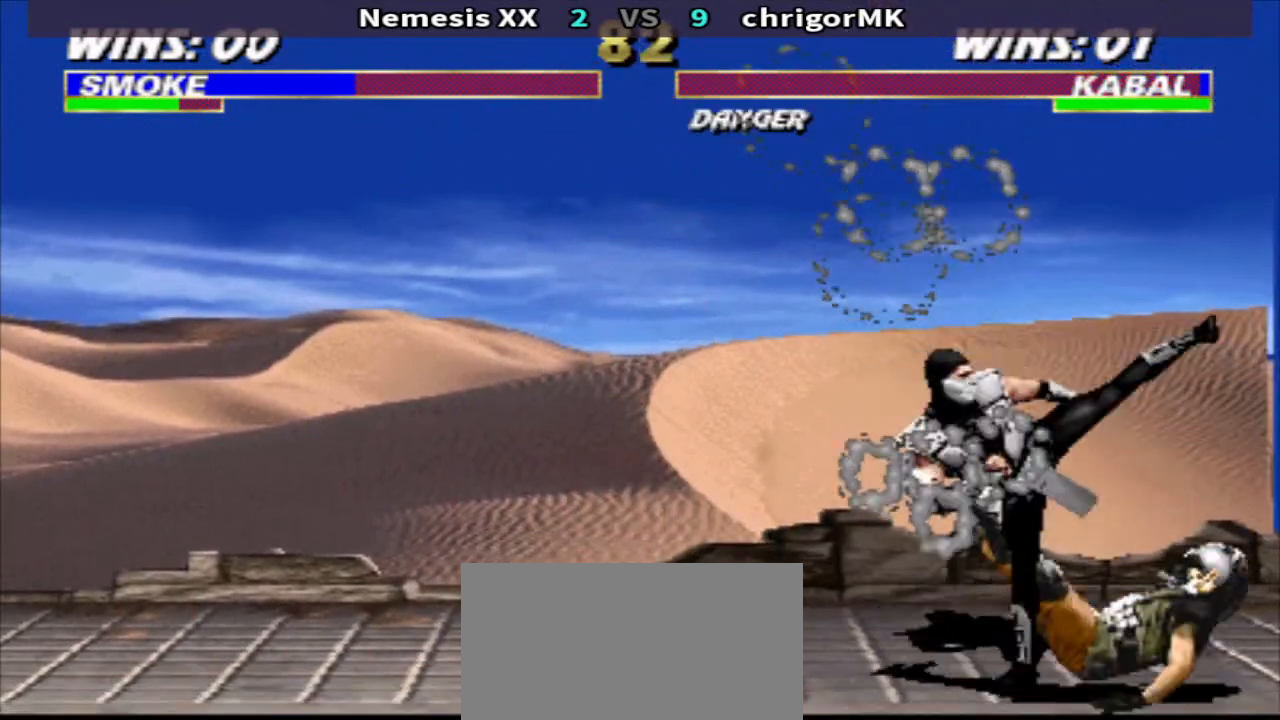
{"buttons": [], "events": [[67, "DPAD_LEFT", "down"], [67, "DPAD_RIGHT", "up"], [167, "CIRCLE", "down"], [233, "CIRCLE", "up"], [233, "DPAD_LEFT", "up"]]}
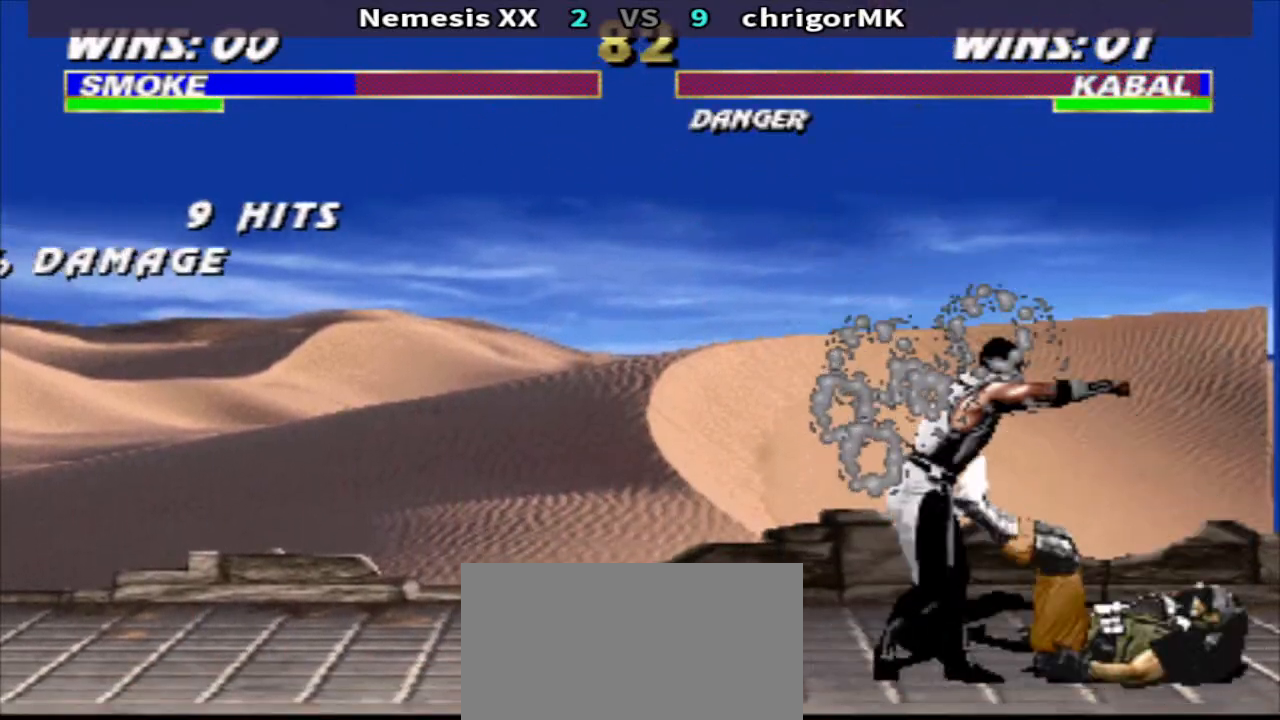
{"buttons": [], "events": [[67, "CROSS", "down"], [133, "TRIANGLE", "down"], [233, "CROSS", "up"], [300, "TRIANGLE", "up"]]}
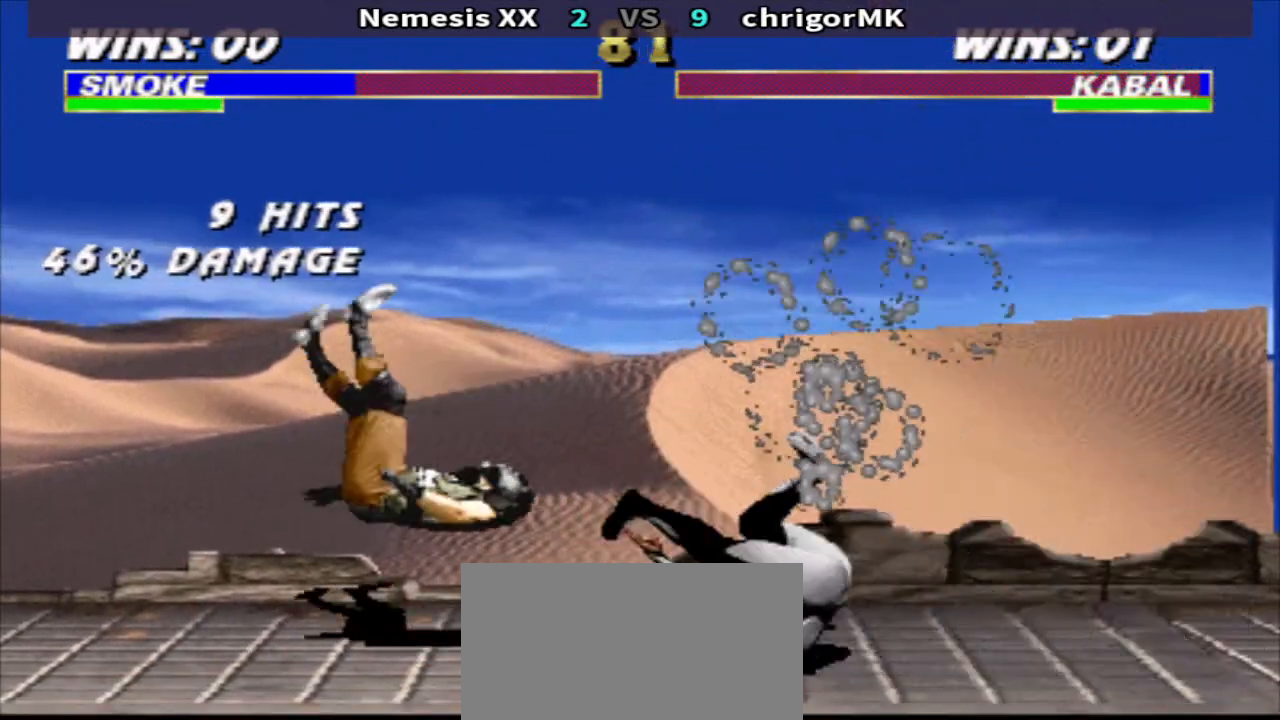
{"buttons": ["TRIANGLE", "DPAD_DOWN"], "events": [[467, "TRIANGLE", "down"], [500, "DPAD_DOWN", "down"]]}
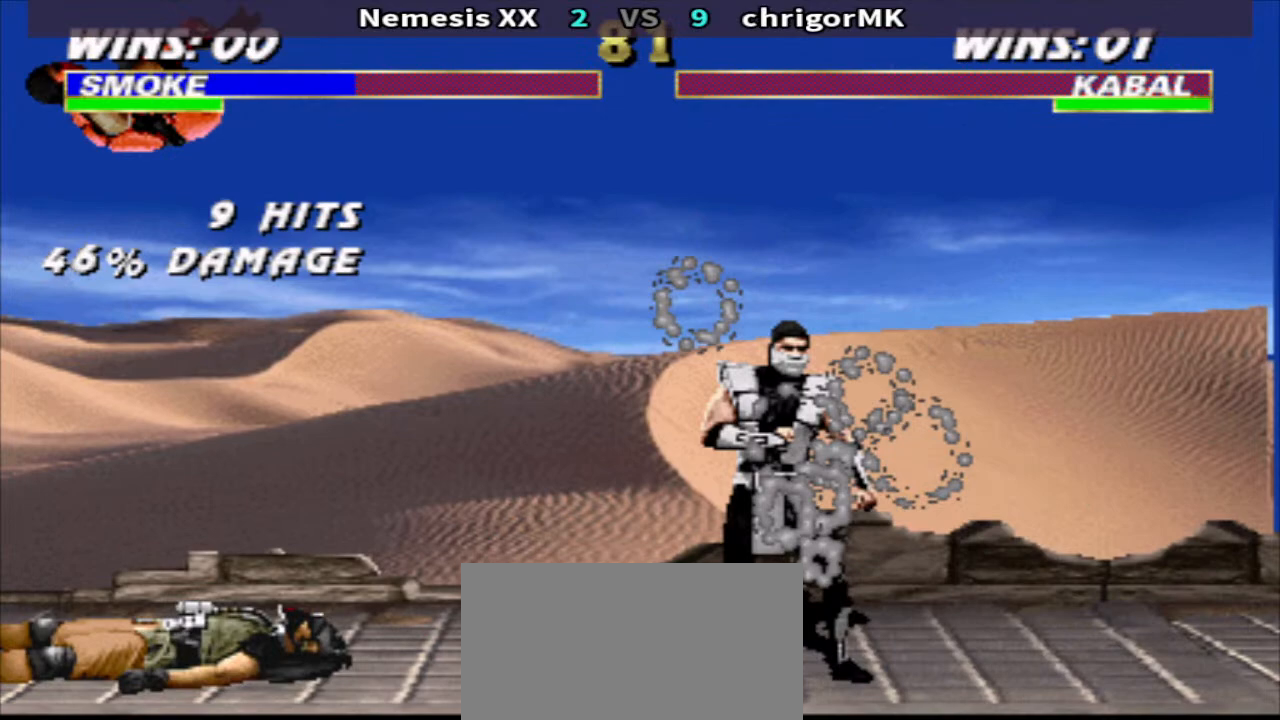
{"buttons": ["TRIANGLE", "DPAD_DOWN", "DPAD_LEFT"], "events": [[100, "DPAD_LEFT", "down"]]}
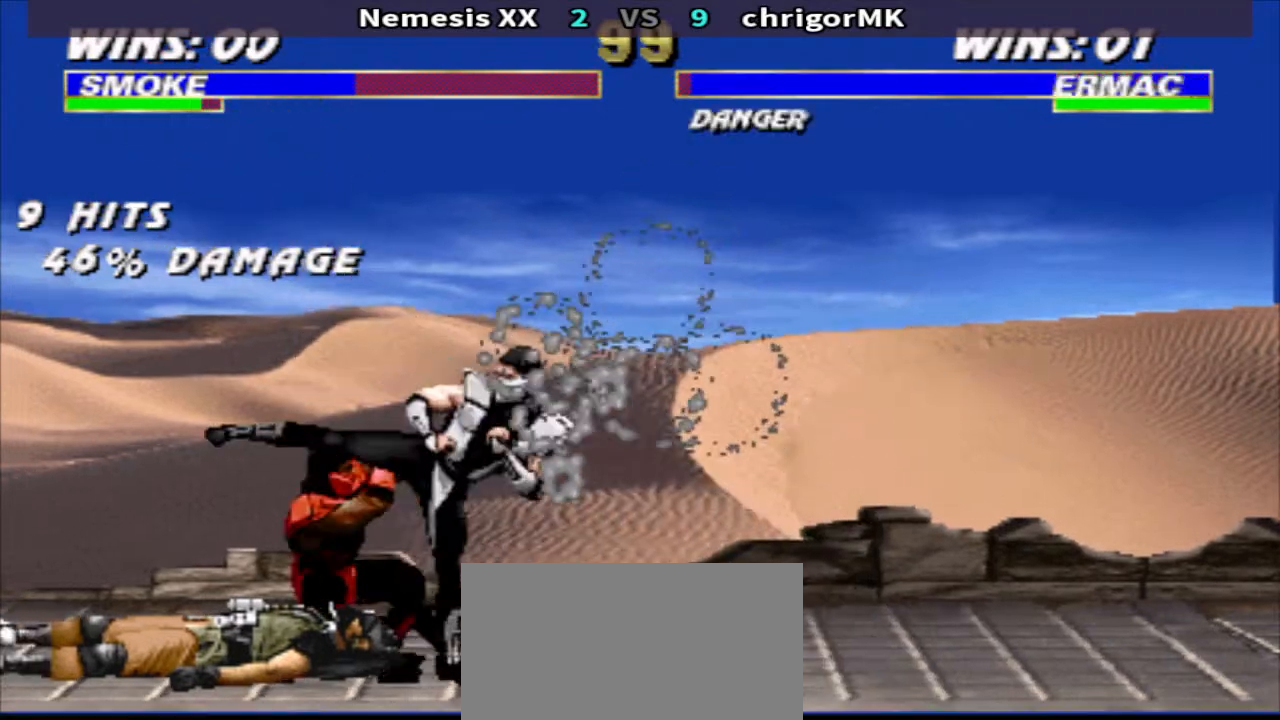
{"buttons": ["CROSS"], "events": [[133, "DPAD_DOWN", "up"], [200, "TRIANGLE", "up"], [300, "CIRCLE", "down"], [300, "DPAD_LEFT", "up"], [400, "CIRCLE", "up"], [400, "CROSS", "down"]]}
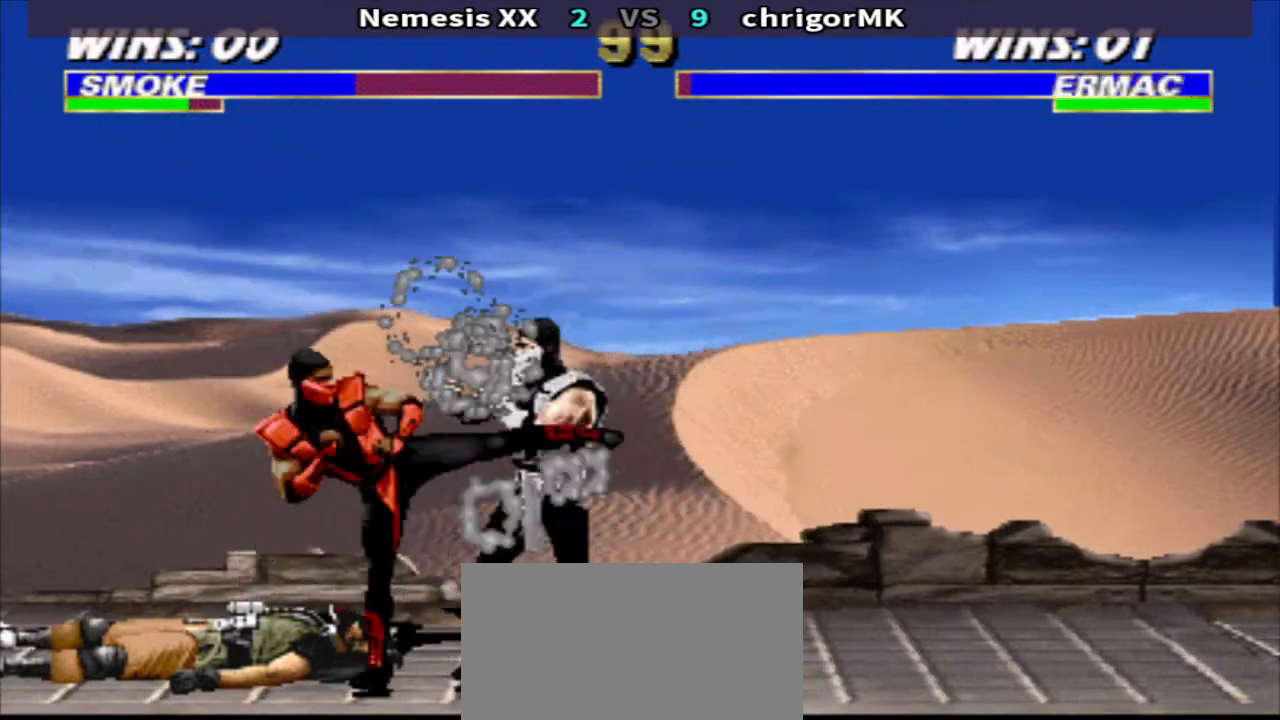
{"buttons": ["R1", "DPAD_RIGHT"], "events": [[33, "CROSS", "up"], [300, "R1", "down"], [367, "DPAD_RIGHT", "down"]]}
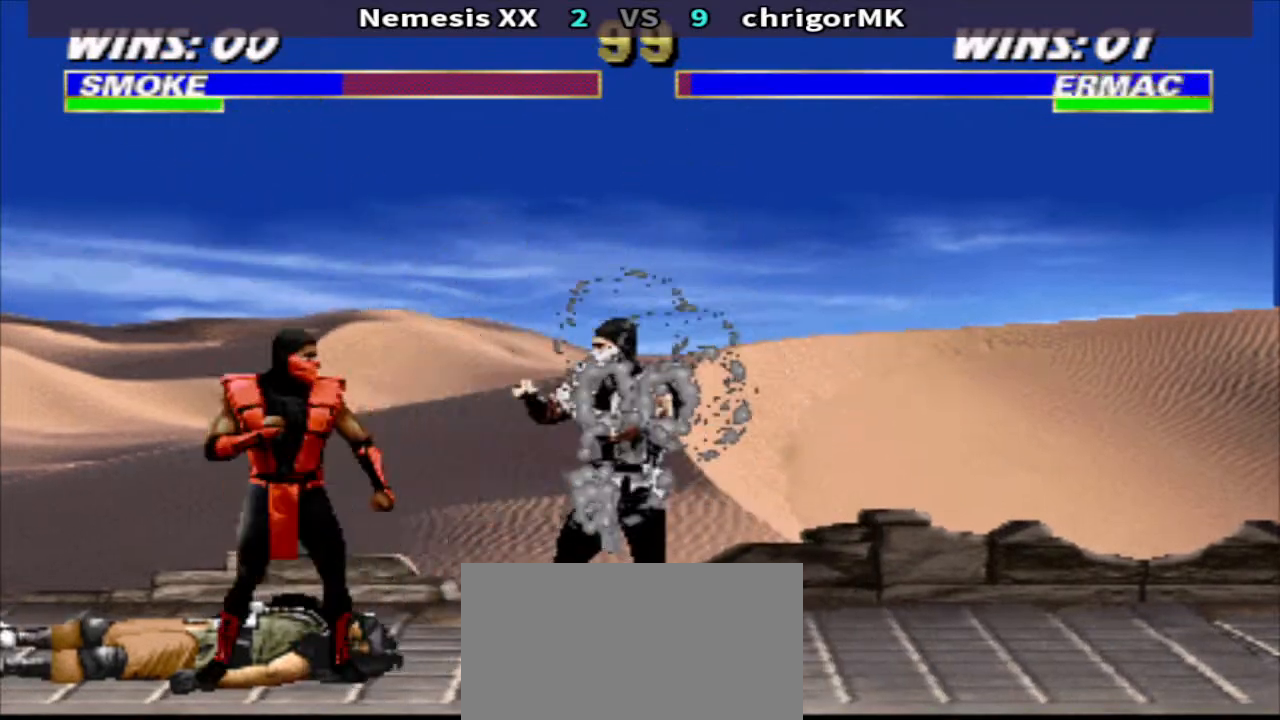
{"buttons": ["TRIANGLE"], "events": [[33, "CIRCLE", "down"], [100, "DPAD_RIGHT", "up"], [100, "R1", "up"], [133, "CIRCLE", "up"], [133, "CROSS", "down"], [200, "TRIANGLE", "down"], [267, "CROSS", "up"]]}
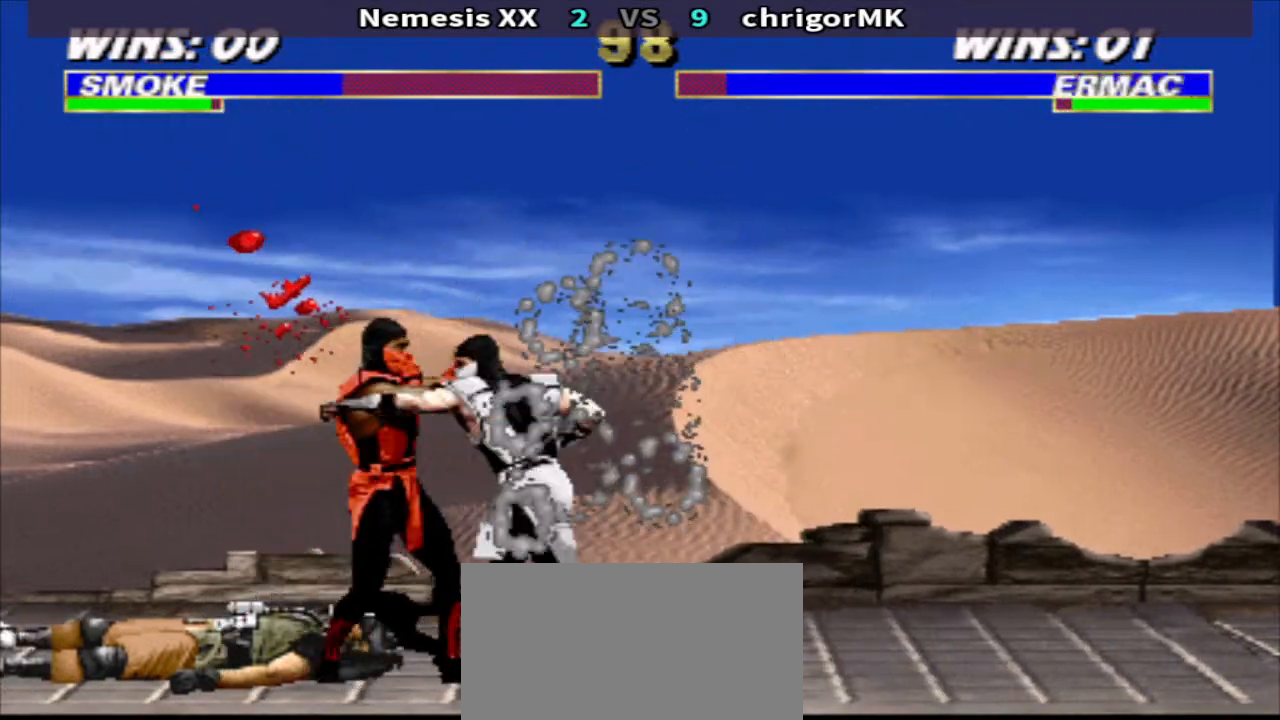
{"buttons": ["TRIANGLE", "DPAD_DOWN"], "events": [[467, "DPAD_DOWN", "down"]]}
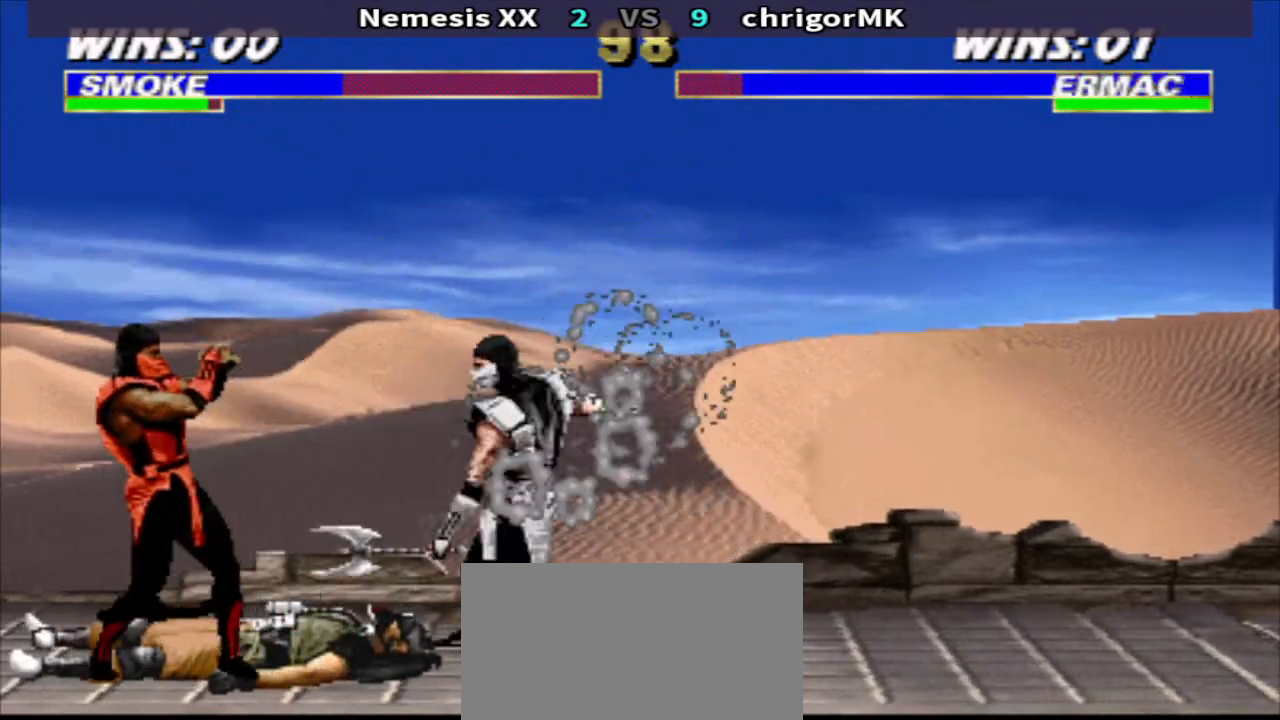
{"buttons": ["R1", "DPAD_LEFT"], "events": [[33, "DPAD_LEFT", "down"], [33, "TRIANGLE", "up"], [100, "DPAD_DOWN", "up"], [100, "SQUARE", "down"], [167, "DPAD_LEFT", "up"], [200, "SQUARE", "up"], [333, "R1", "down"], [400, "DPAD_LEFT", "down"]]}
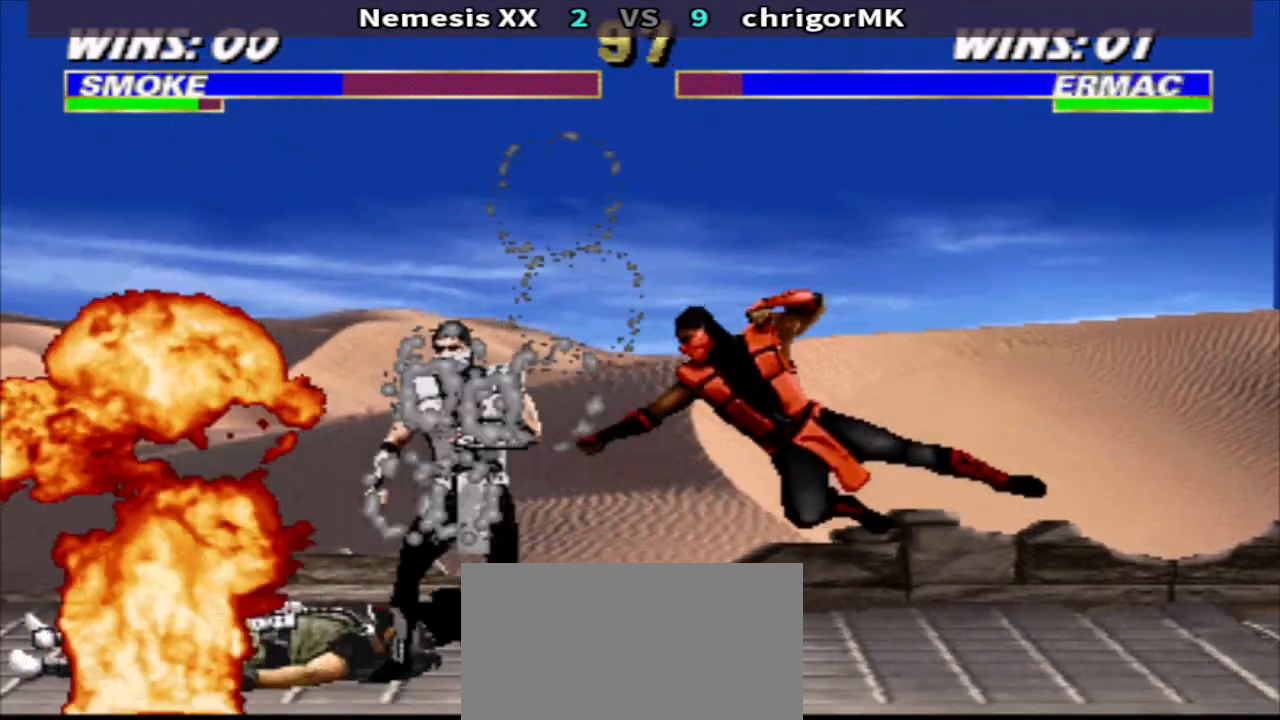
{"buttons": [], "events": [[33, "CIRCLE", "down"], [100, "R1", "up"], [167, "CIRCLE", "up"], [167, "CROSS", "down"], [233, "DPAD_LEFT", "up"], [233, "TRIANGLE", "down"], [333, "CROSS", "up"], [367, "TRIANGLE", "up"]]}
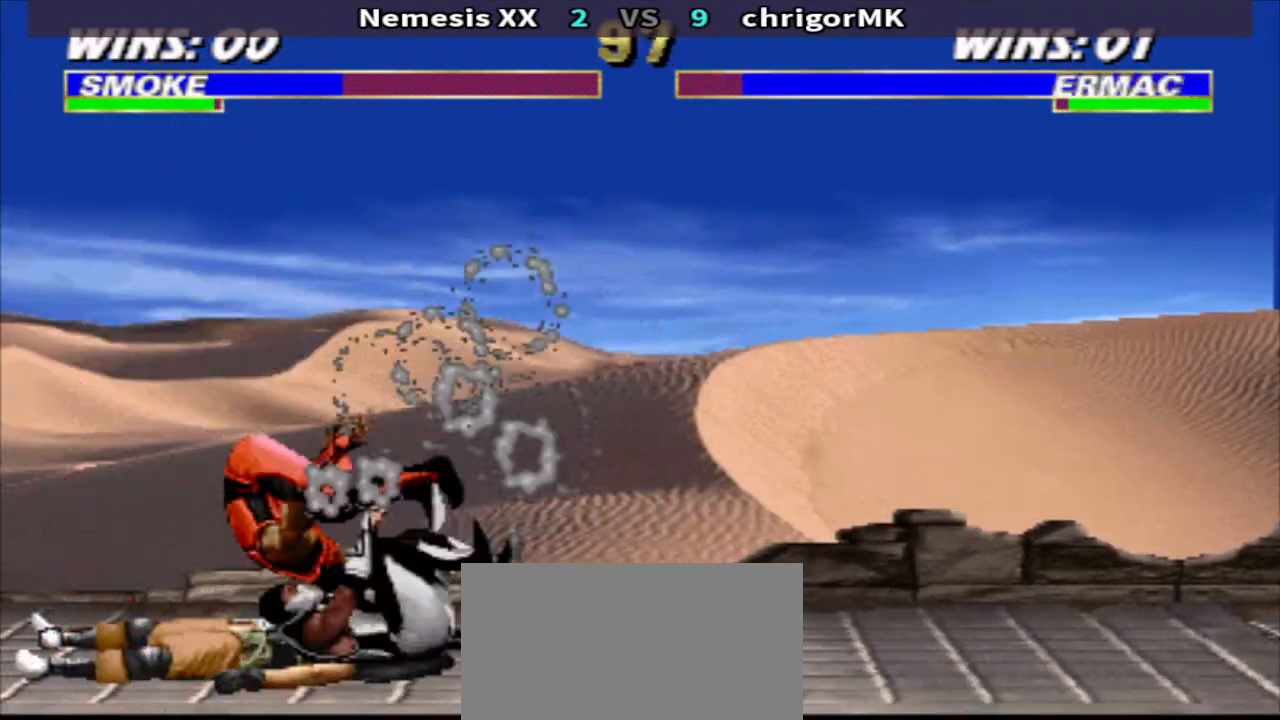
{"buttons": ["CROSS", "DPAD_LEFT"], "events": [[333, "DPAD_DOWN", "down"], [400, "DPAD_LEFT", "down"], [467, "DPAD_DOWN", "up"], [500, "CROSS", "down"]]}
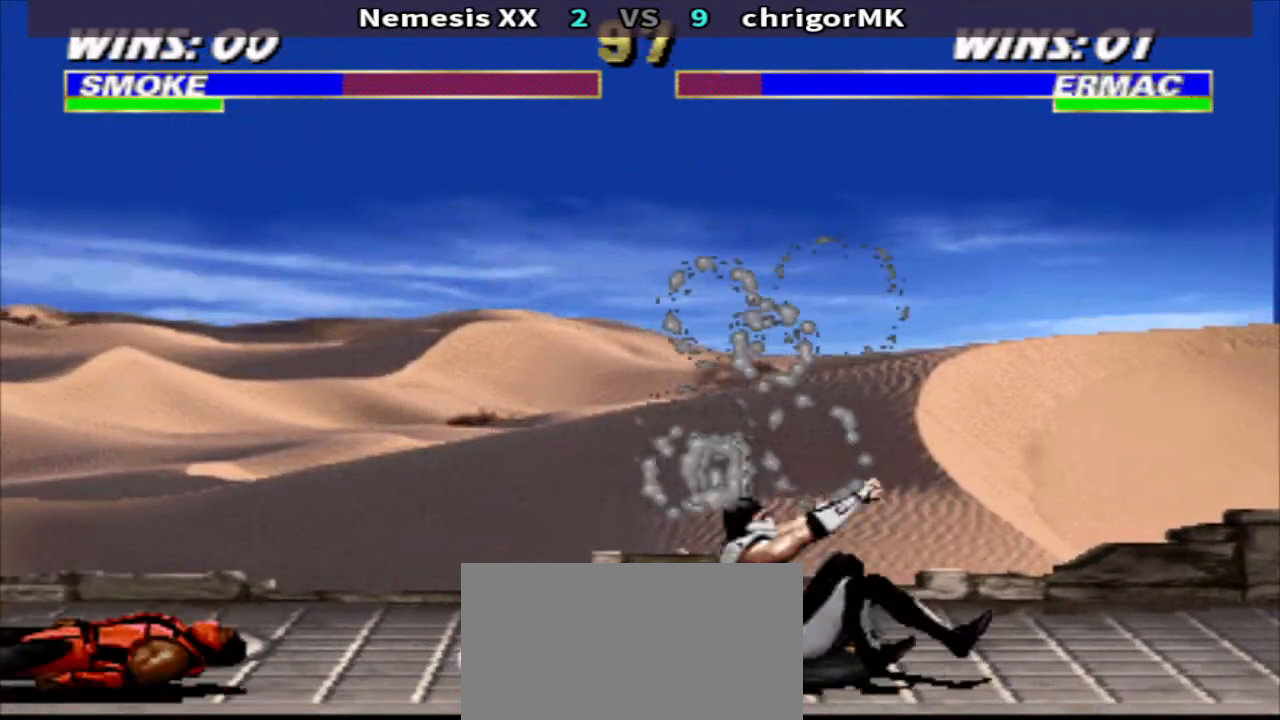
{"buttons": ["DPAD_RIGHT"], "events": [[33, "DPAD_LEFT", "up"], [100, "CROSS", "up"], [467, "DPAD_RIGHT", "down"]]}
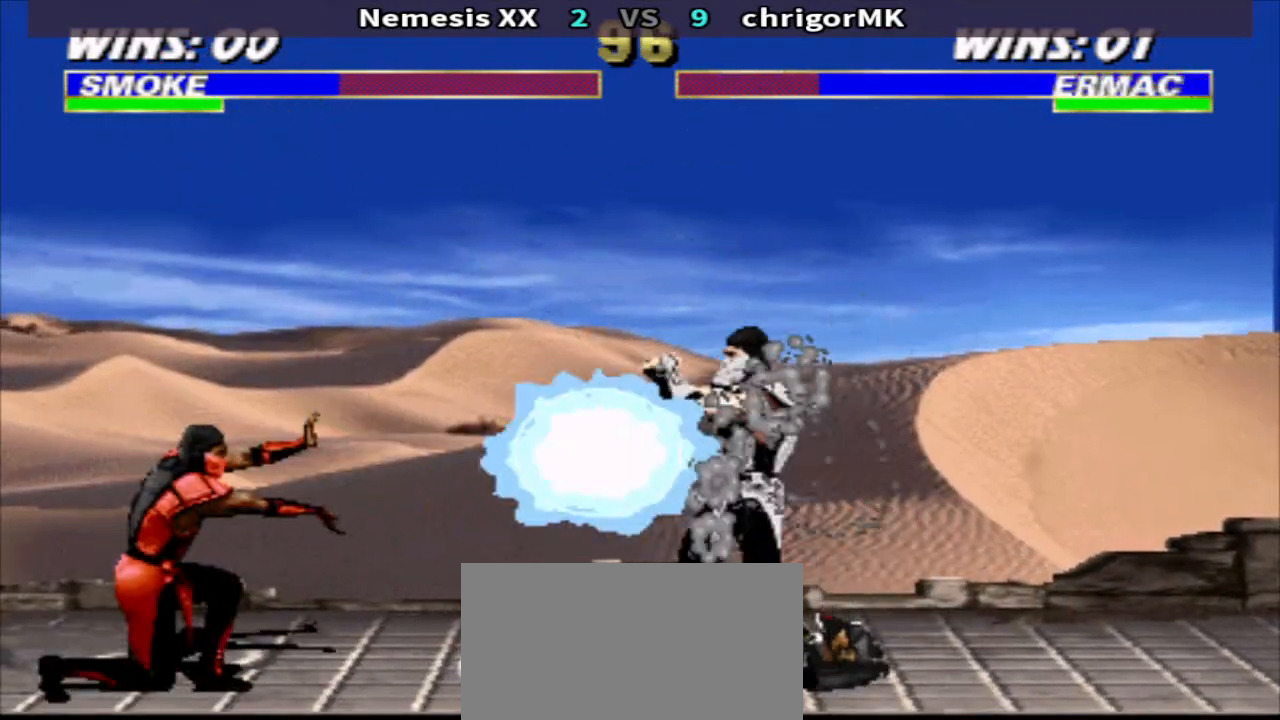
{"buttons": ["DPAD_UP", "DPAD_RIGHT"], "events": [[267, "DPAD_UP", "down"]]}
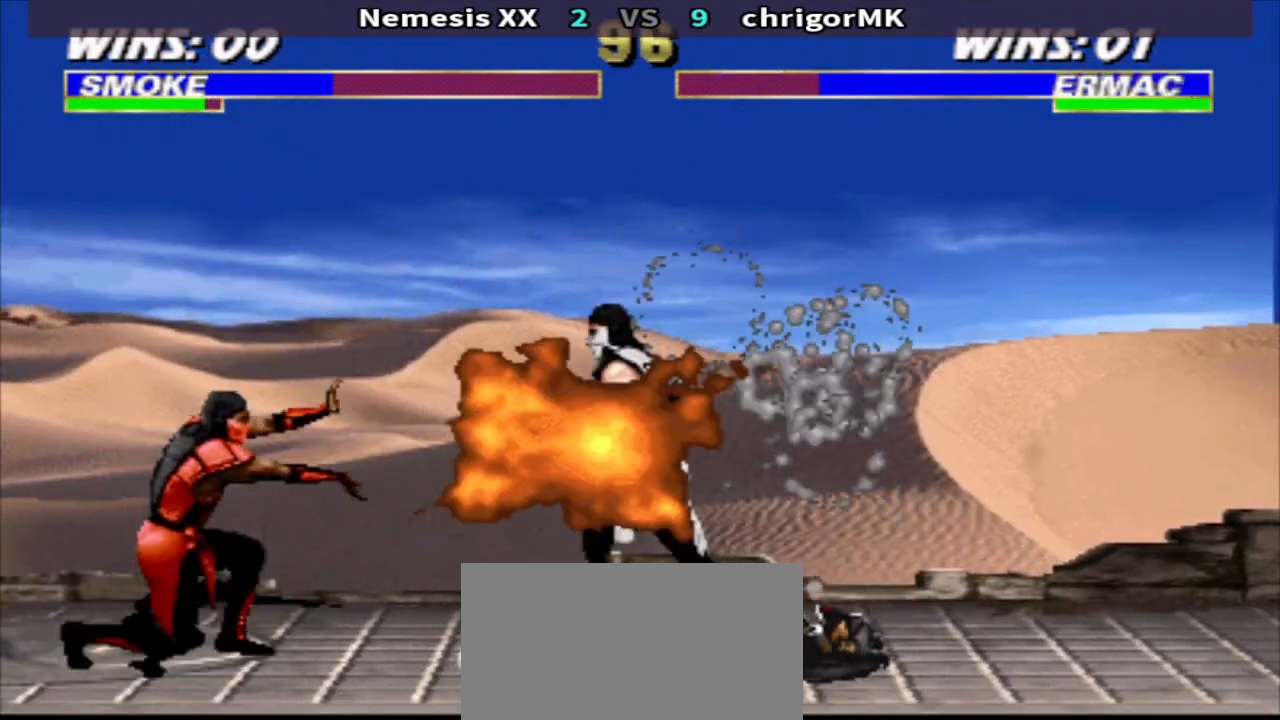
{"buttons": ["SQUARE"], "events": [[100, "DPAD_UP", "up"], [133, "DPAD_RIGHT", "up"], [367, "SQUARE", "down"]]}
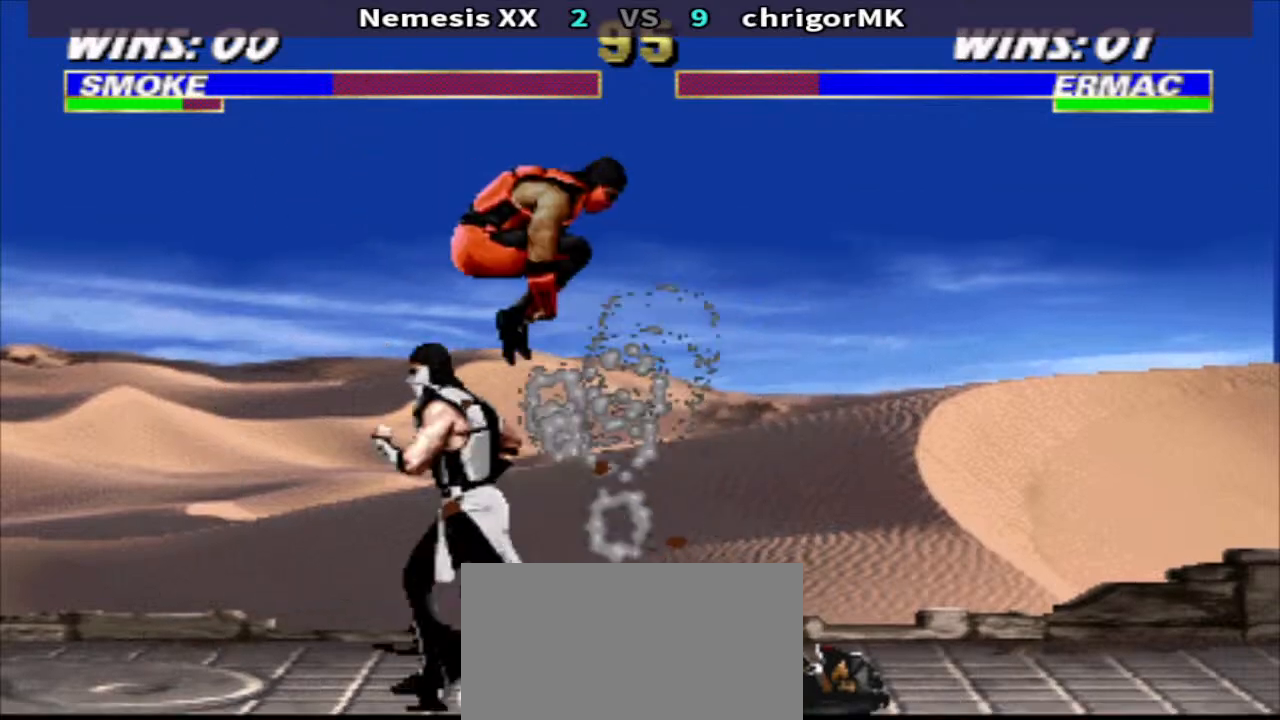
{"buttons": ["TRIANGLE", "DPAD_DOWN", "DPAD_RIGHT"], "events": [[33, "SQUARE", "up"], [100, "R2", "down"], [233, "CROSS", "down"], [233, "R2", "up"], [300, "DPAD_RIGHT", "down"], [333, "TRIANGLE", "down"], [367, "CROSS", "up"], [400, "DPAD_DOWN", "down"], [433, "DPAD_RIGHT", "up"], [500, "DPAD_RIGHT", "down"]]}
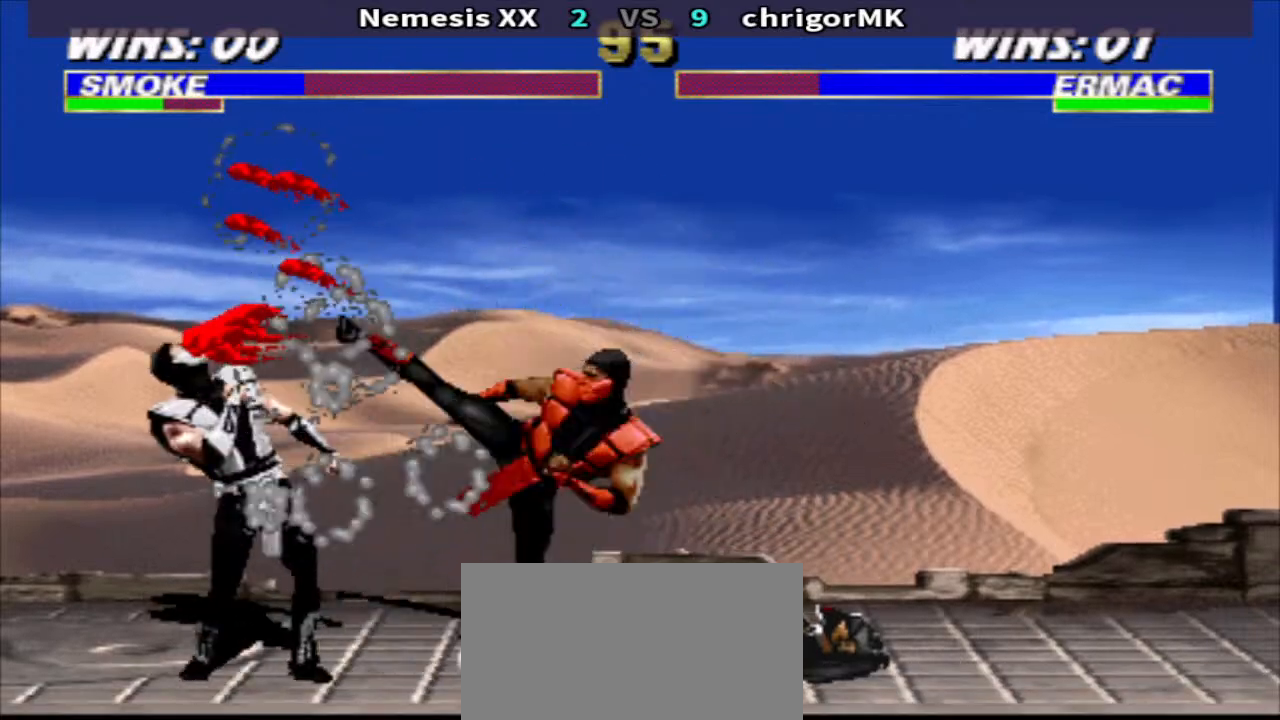
{"buttons": ["CIRCLE", "DPAD_LEFT"], "events": [[33, "DPAD_DOWN", "up"], [67, "TRIANGLE", "up"], [100, "DPAD_RIGHT", "up"], [167, "R1", "down"], [200, "DPAD_LEFT", "down"], [433, "CIRCLE", "down"], [500, "R1", "up"]]}